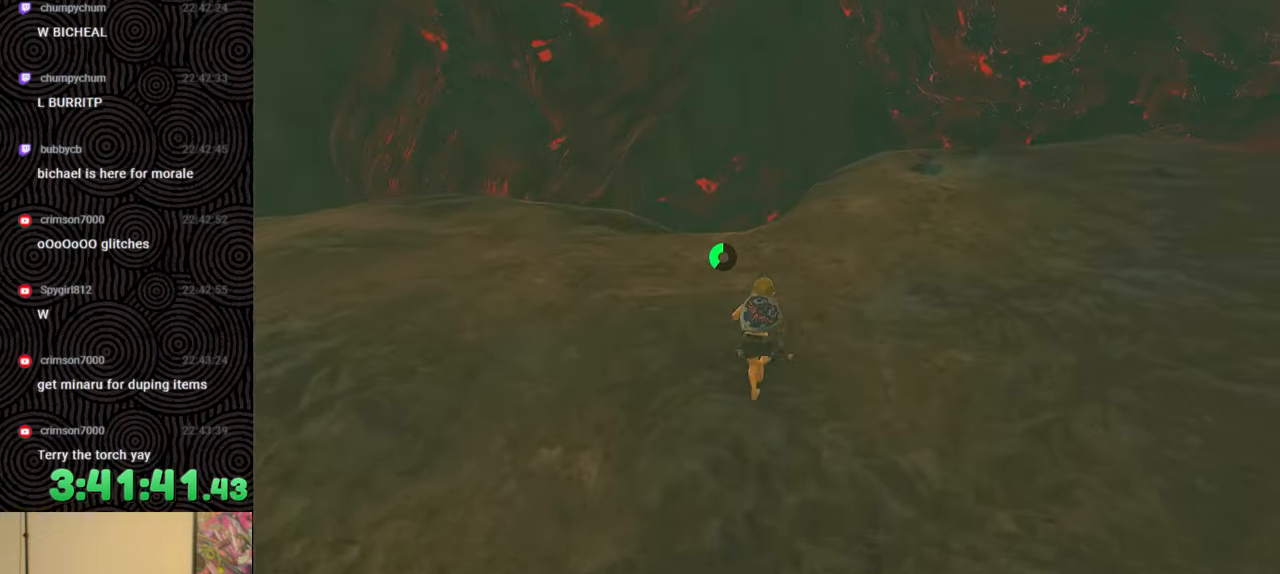
Gameplay with a controller (Nintendo layout); each line is a JSON object with the inputs held at the frame after it. "events" lists button and stick changes between this image and that frame as [ms after this image, input, new state], when the widget could be followed in between. Not read: L3 R3.
{"buttons": [], "left_stick": "up", "right_stick": "down", "events": []}
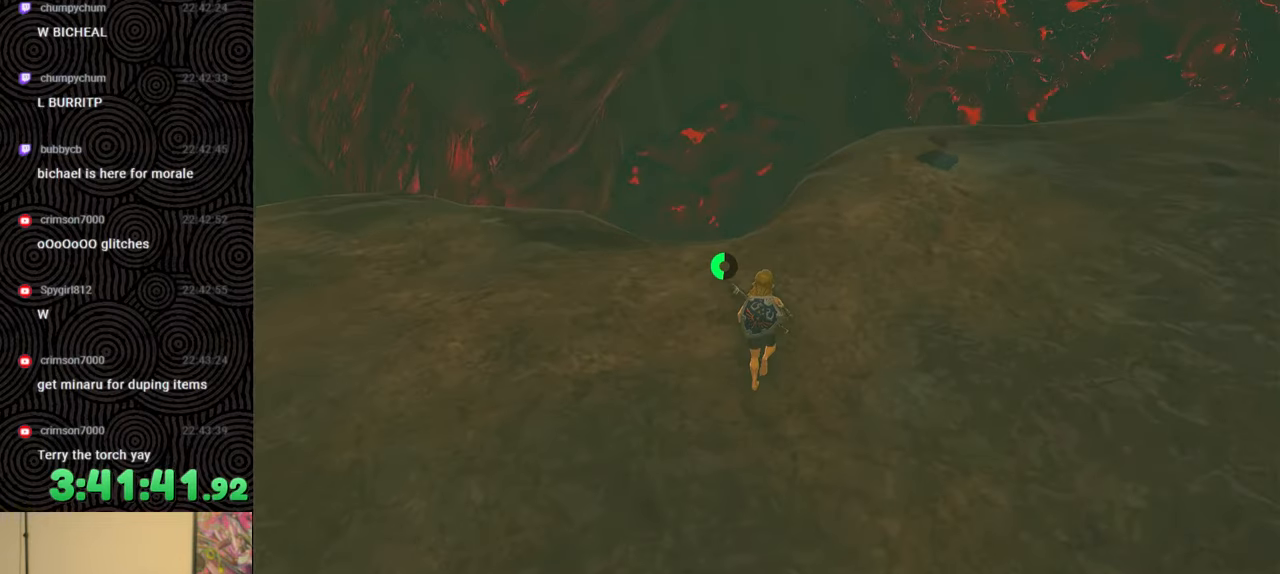
{"buttons": [], "left_stick": "up", "right_stick": "down", "events": []}
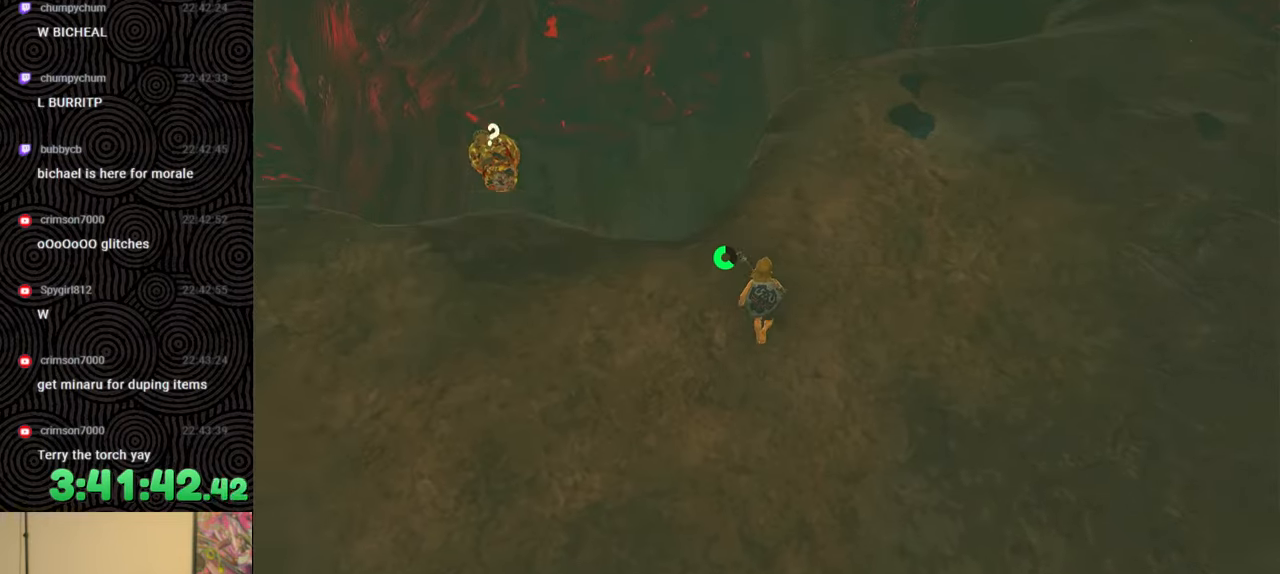
{"buttons": [], "left_stick": "up", "right_stick": "center", "events": [[383, "right_stick", "center"]]}
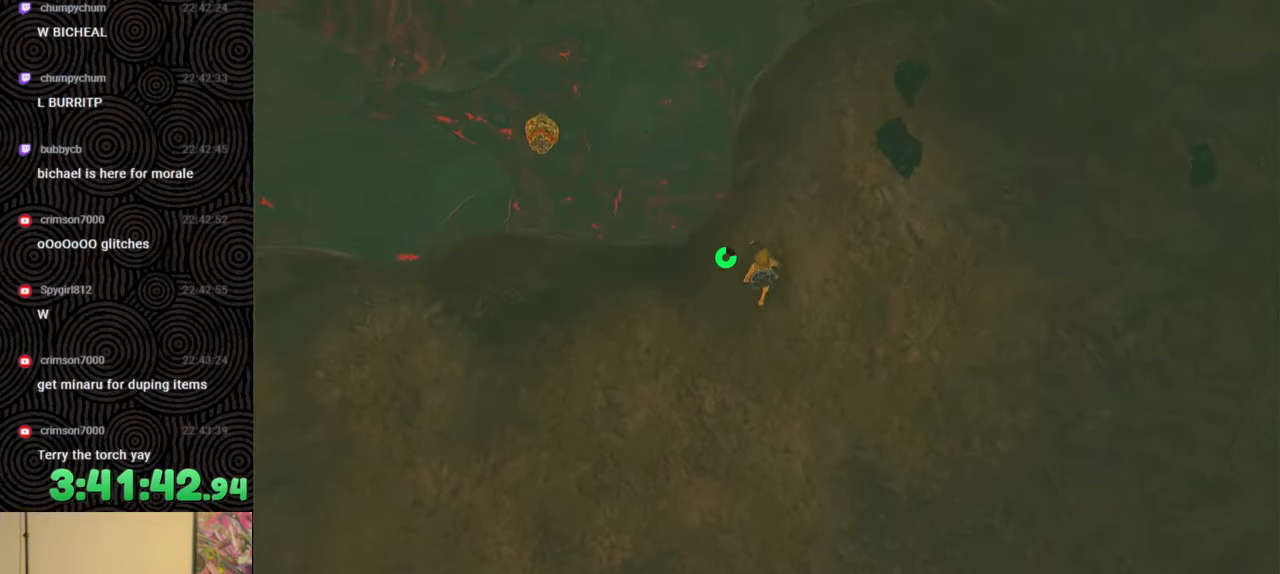
{"buttons": [], "left_stick": "up-right", "right_stick": "center", "events": [[150, "left_stick", "up-right"]]}
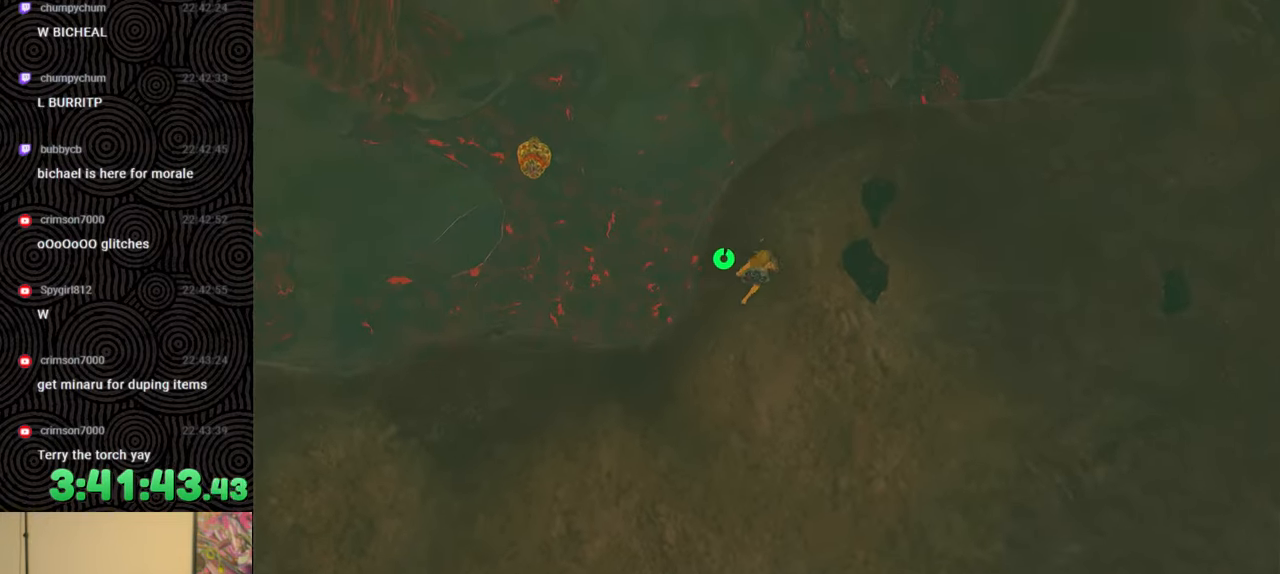
{"buttons": [], "left_stick": "center", "right_stick": "center", "events": [[167, "right_stick", "up"], [383, "left_stick", "center"], [383, "right_stick", "center"]]}
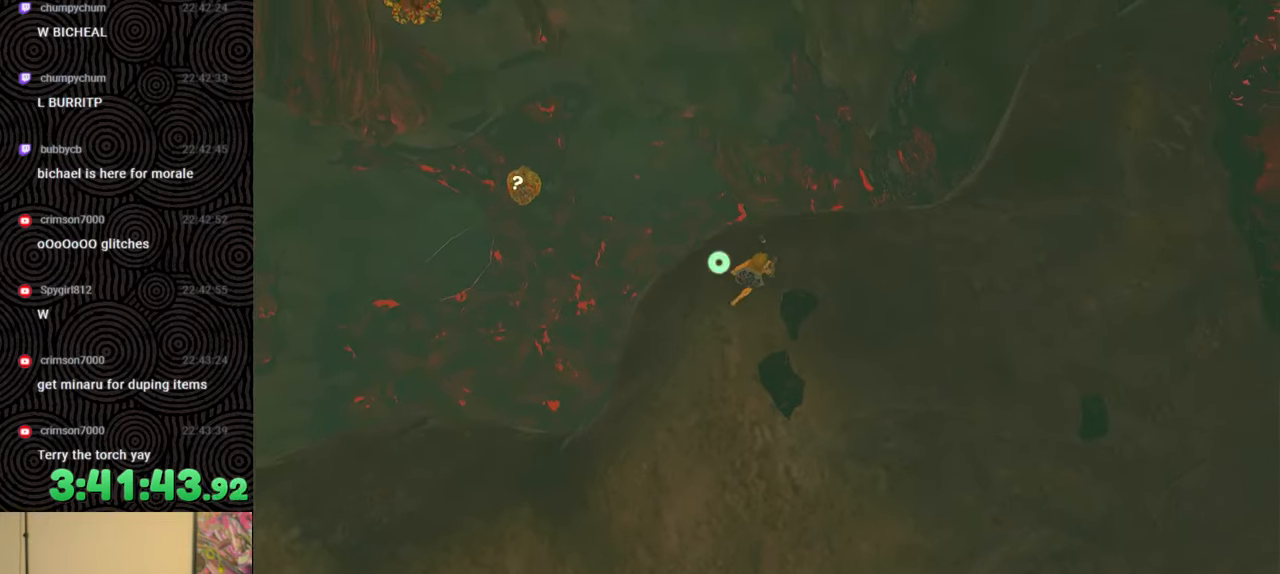
{"buttons": [], "left_stick": "center", "right_stick": "center", "events": [[50, "right_stick", "down-right"], [383, "right_stick", "center"]]}
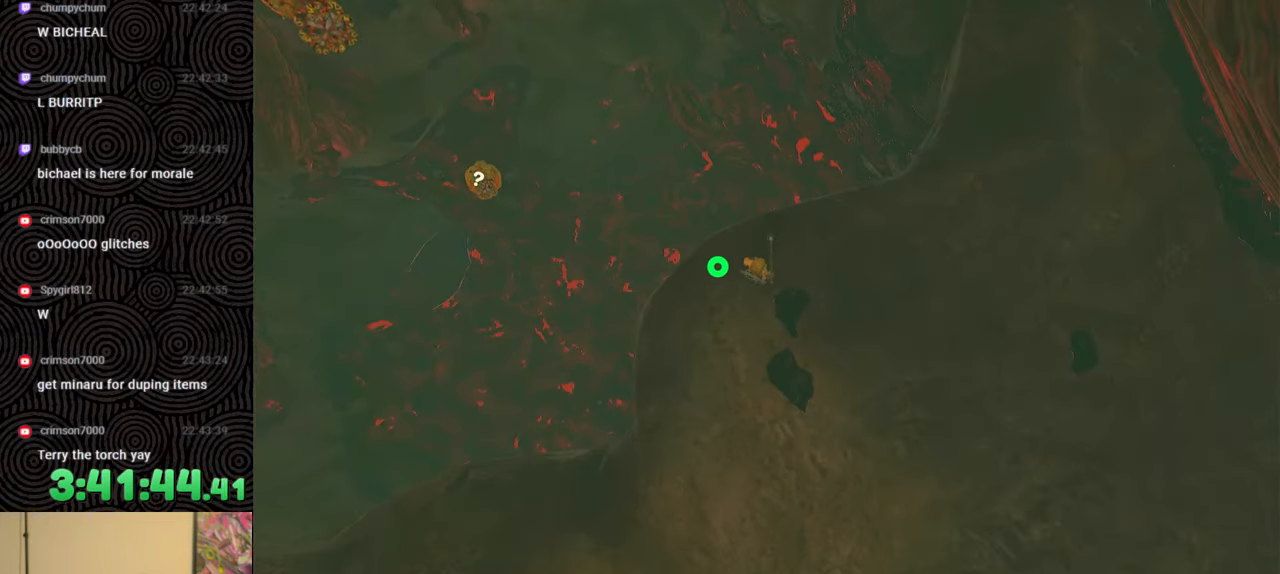
{"buttons": [], "left_stick": "center", "right_stick": "center", "events": []}
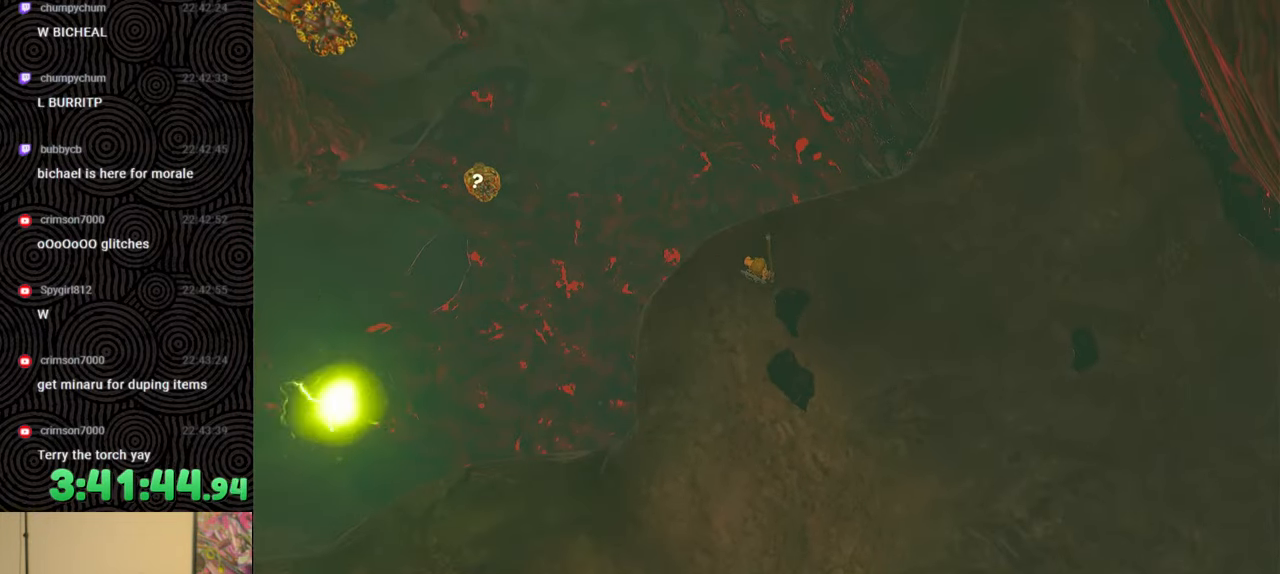
{"buttons": ["B"], "left_stick": "up-right", "right_stick": "center", "events": [[117, "left_stick", "up"], [150, "B", "down"], [467, "left_stick", "up-right"]]}
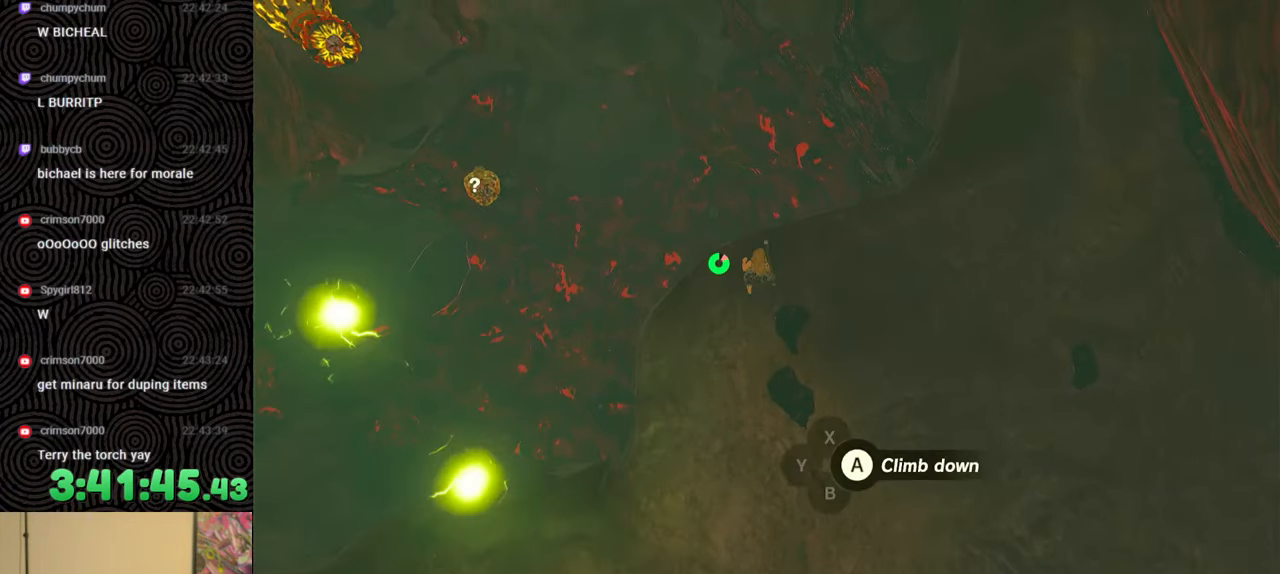
{"buttons": [], "left_stick": "up", "right_stick": "right", "events": [[217, "left_stick", "up"], [250, "B", "up"], [467, "right_stick", "right"]]}
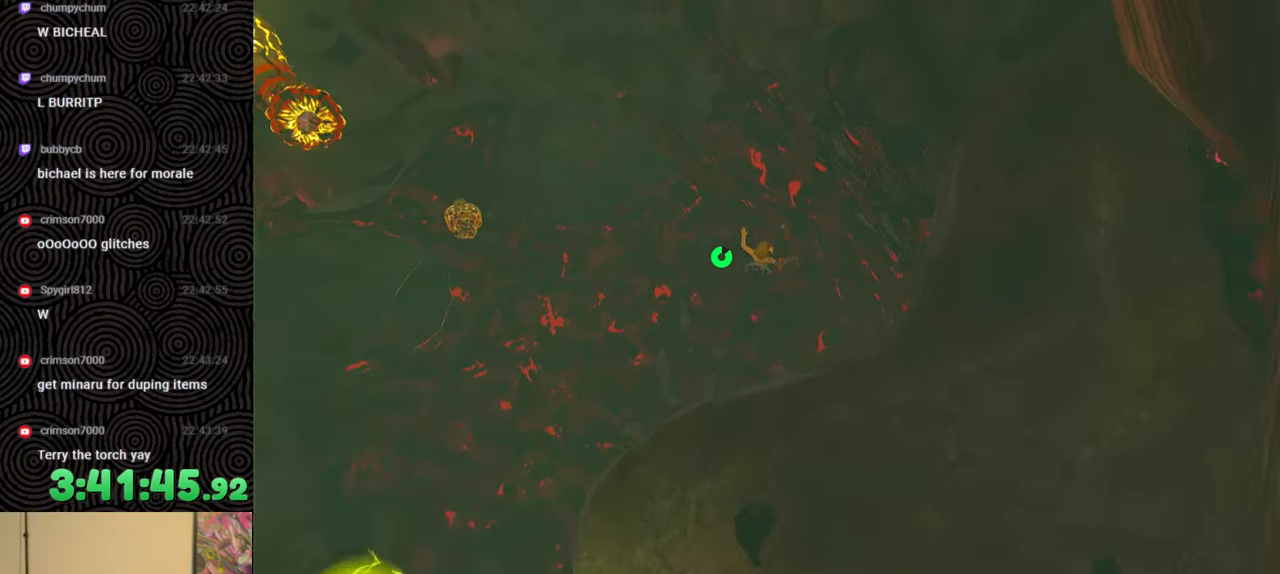
{"buttons": [], "left_stick": "up", "right_stick": "center", "events": [[400, "right_stick", "center"]]}
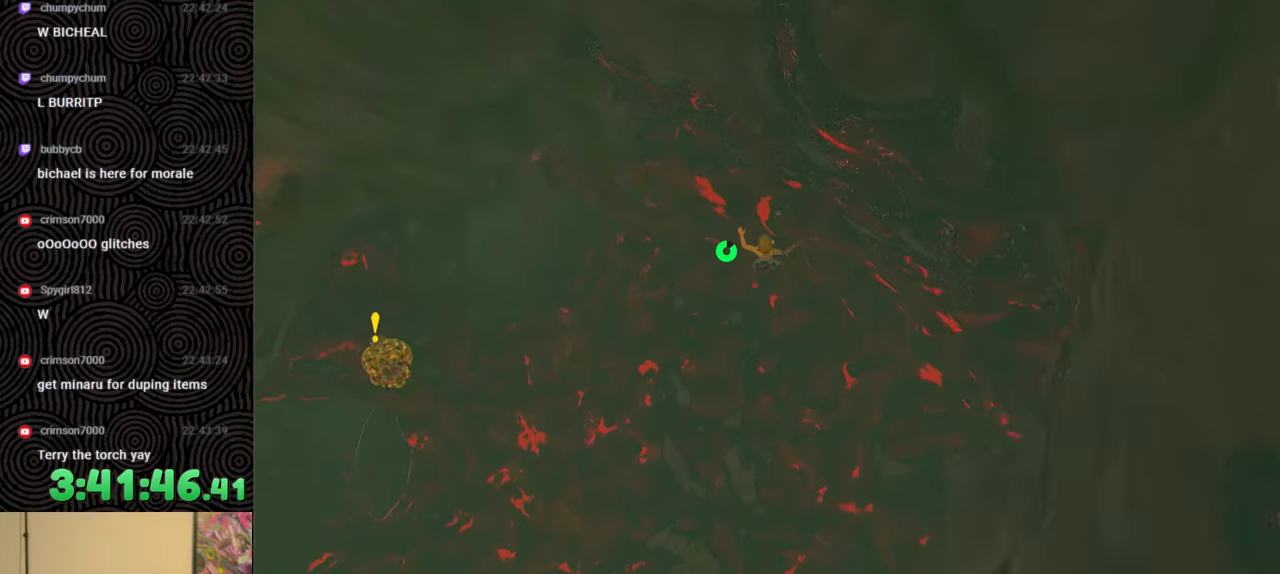
{"buttons": [], "left_stick": "up-right", "right_stick": "center", "events": [[117, "R1", "down"], [217, "left_stick", "up-right"], [233, "R1", "up"], [317, "B", "down"], [417, "B", "up"]]}
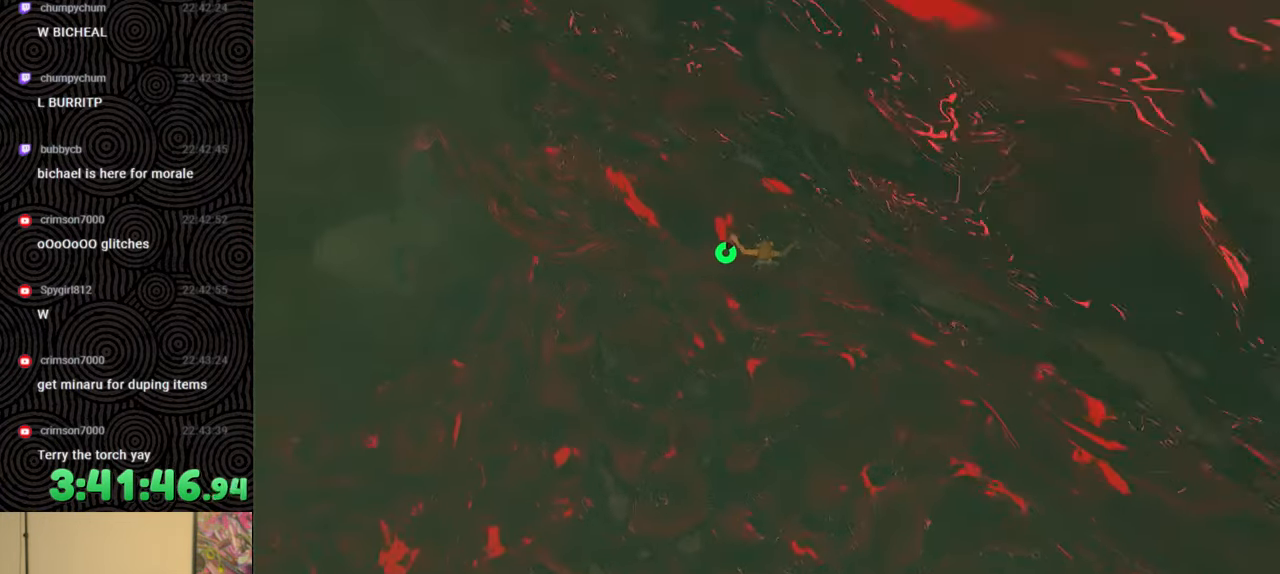
{"buttons": [], "left_stick": "up-right", "right_stick": "center", "events": [[17, "right_stick", "up-right"], [233, "right_stick", "center"]]}
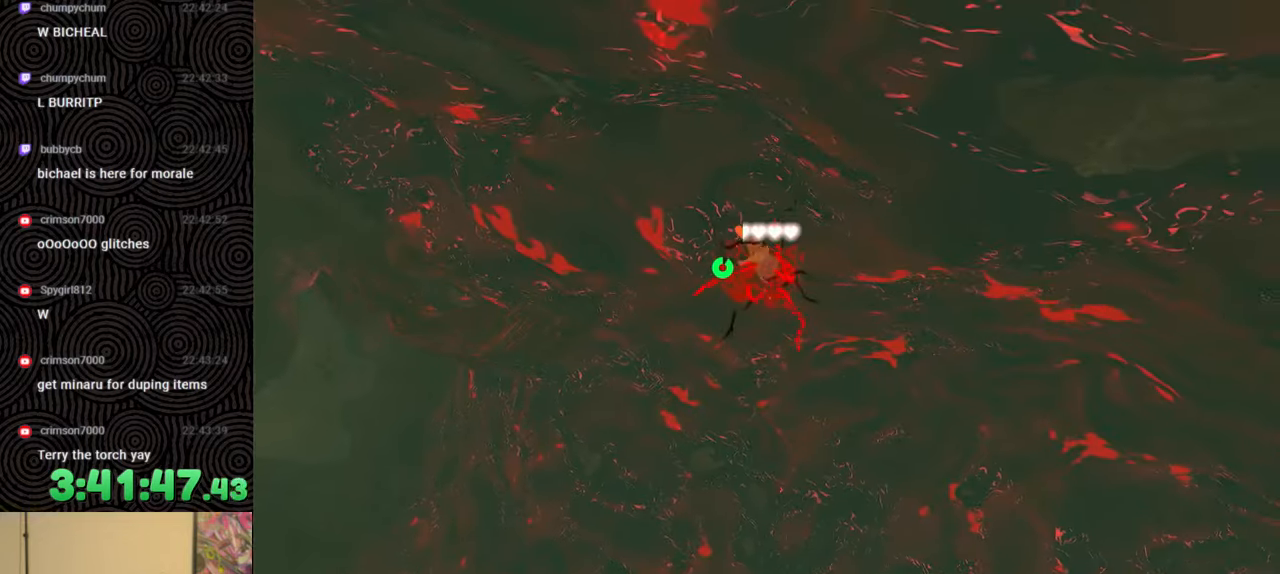
{"buttons": [], "left_stick": "center", "right_stick": "center", "events": [[167, "right_stick", "up-left"], [383, "left_stick", "center"], [433, "right_stick", "center"]]}
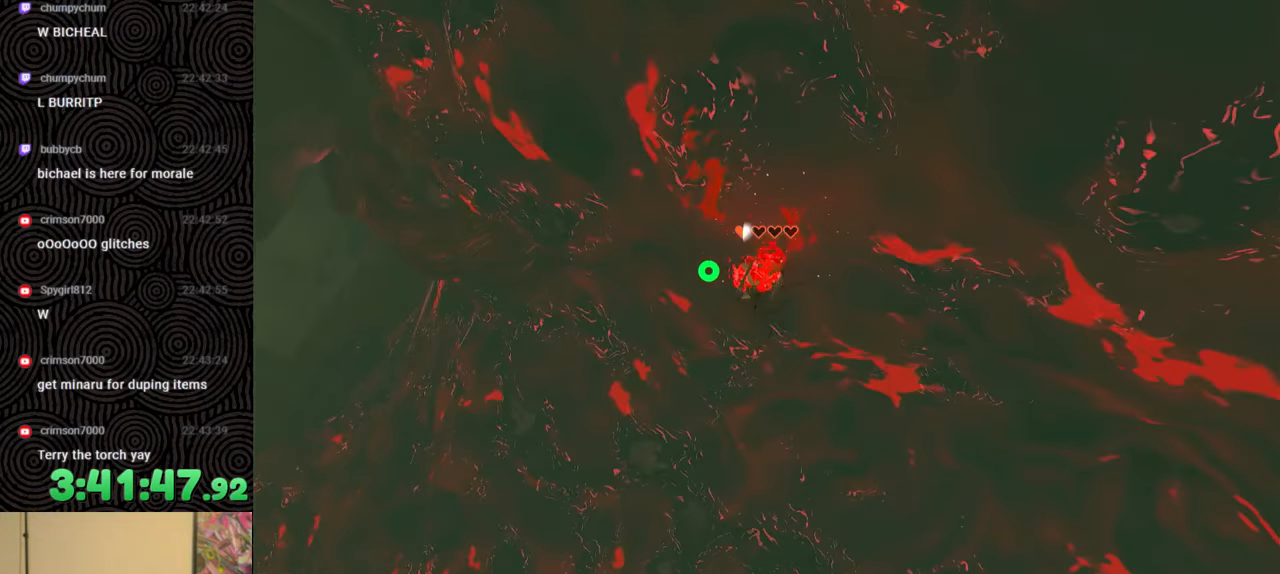
{"buttons": [], "left_stick": "center", "right_stick": "center", "events": [[17, "START", "down"], [133, "START", "up"], [283, "DPAD_DOWN", "down"], [283, "DPAD_RIGHT", "down"], [333, "DPAD_RIGHT", "up"], [350, "DPAD_DOWN", "up"], [383, "A", "down"], [467, "A", "up"]]}
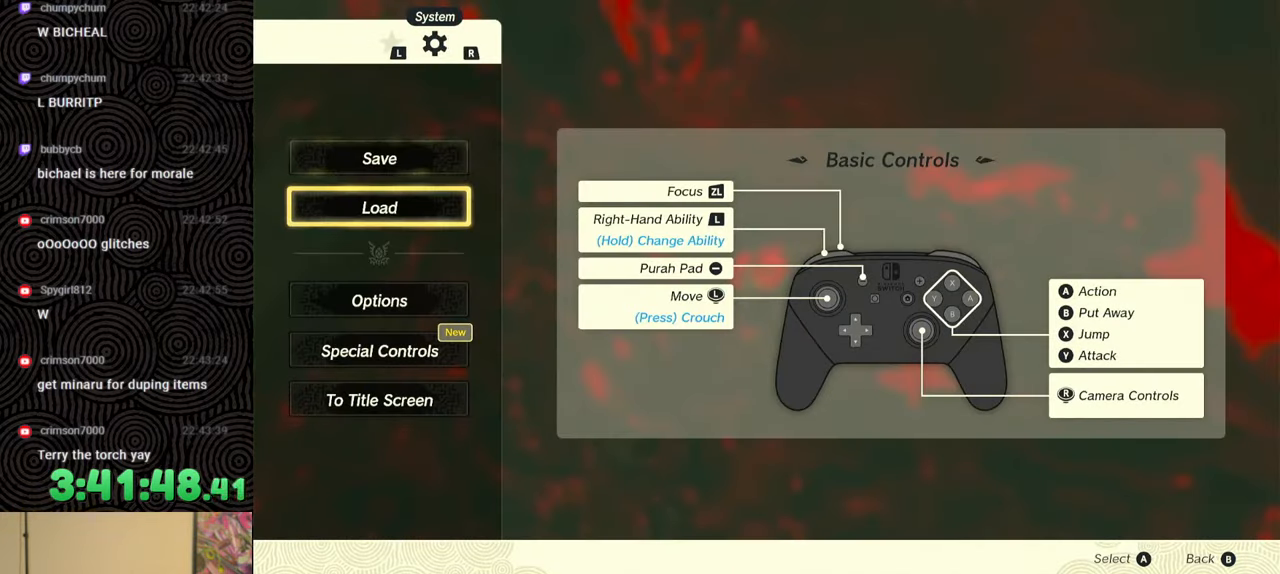
{"buttons": [], "left_stick": "center", "right_stick": "center", "events": []}
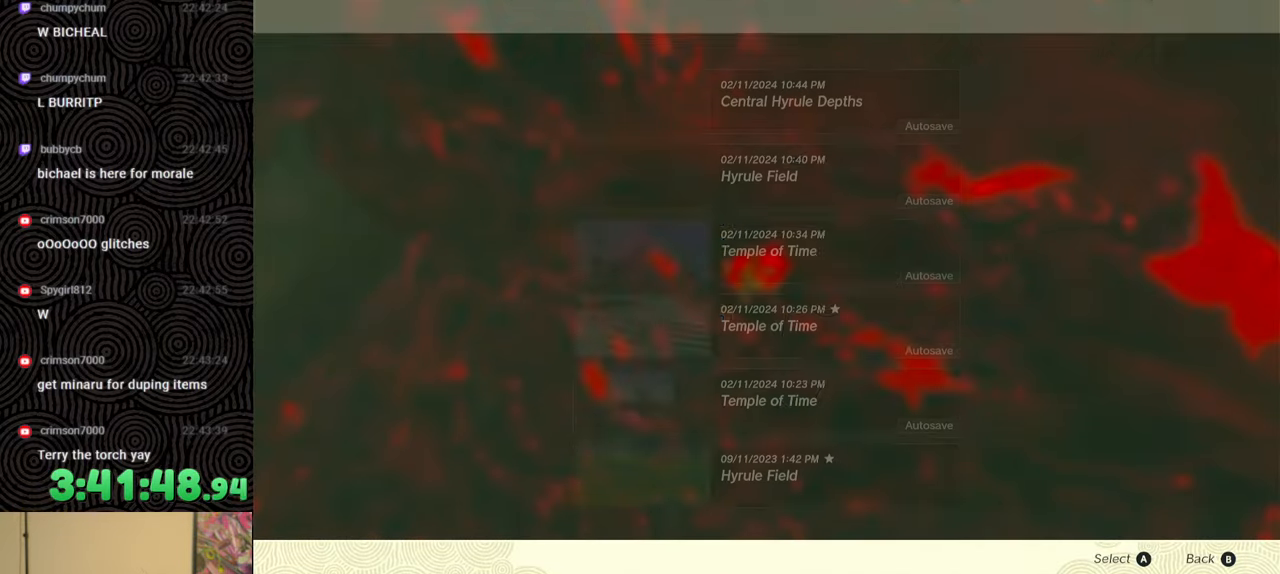
{"buttons": [], "left_stick": "center", "right_stick": "center", "events": []}
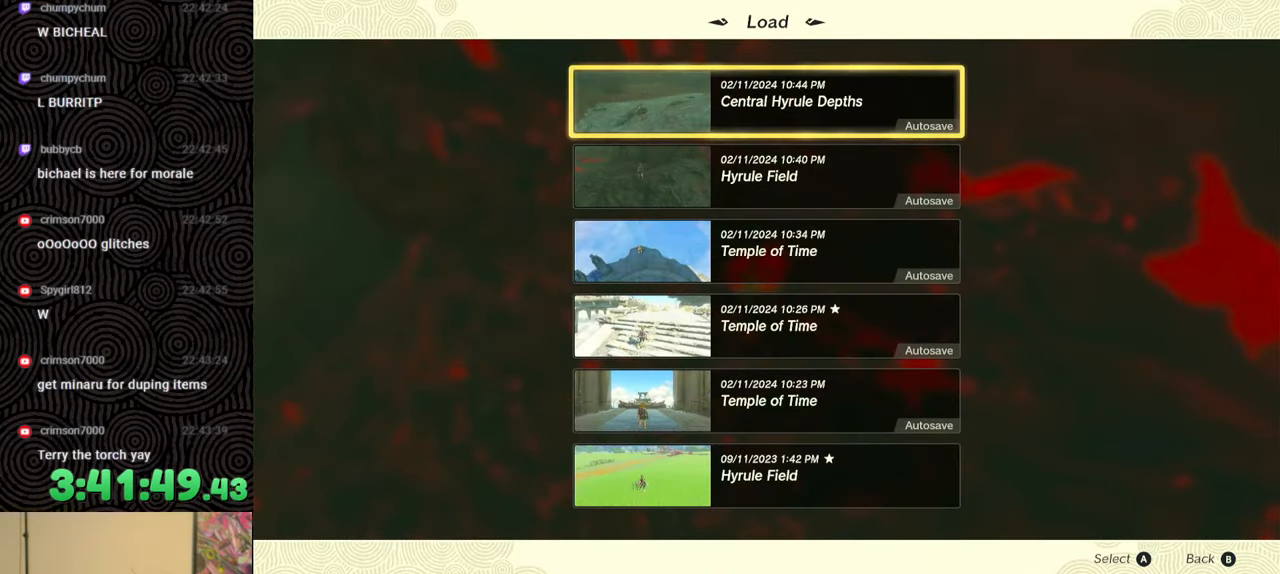
{"buttons": [], "left_stick": "center", "right_stick": "center", "events": []}
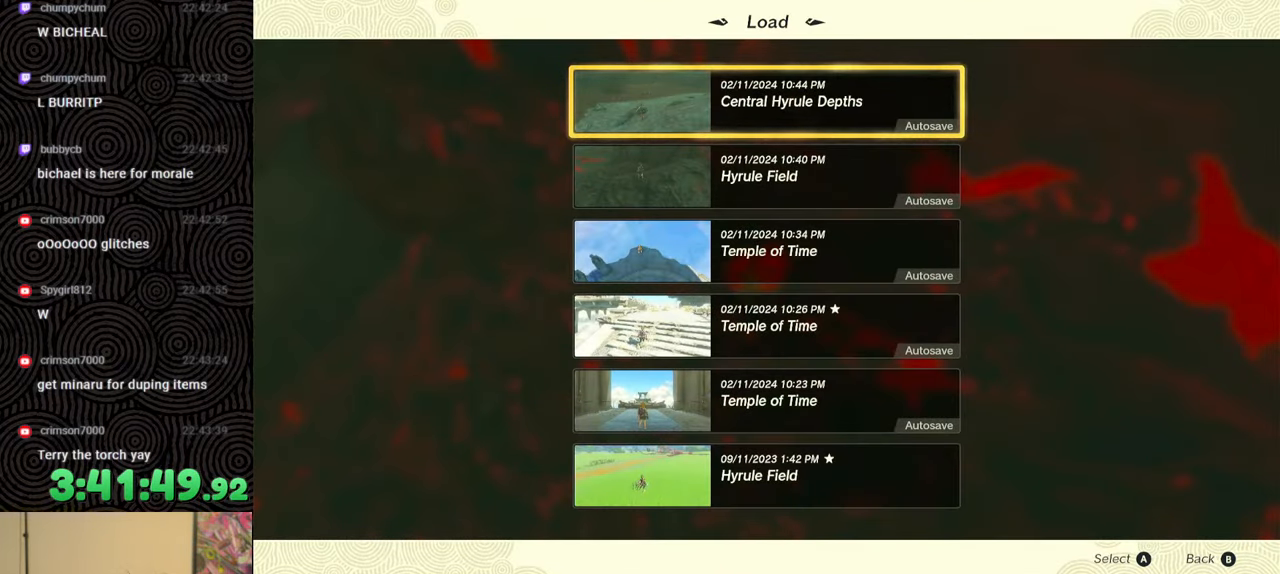
{"buttons": [], "left_stick": "center", "right_stick": "center", "events": [[233, "A", "down"], [350, "A", "up"]]}
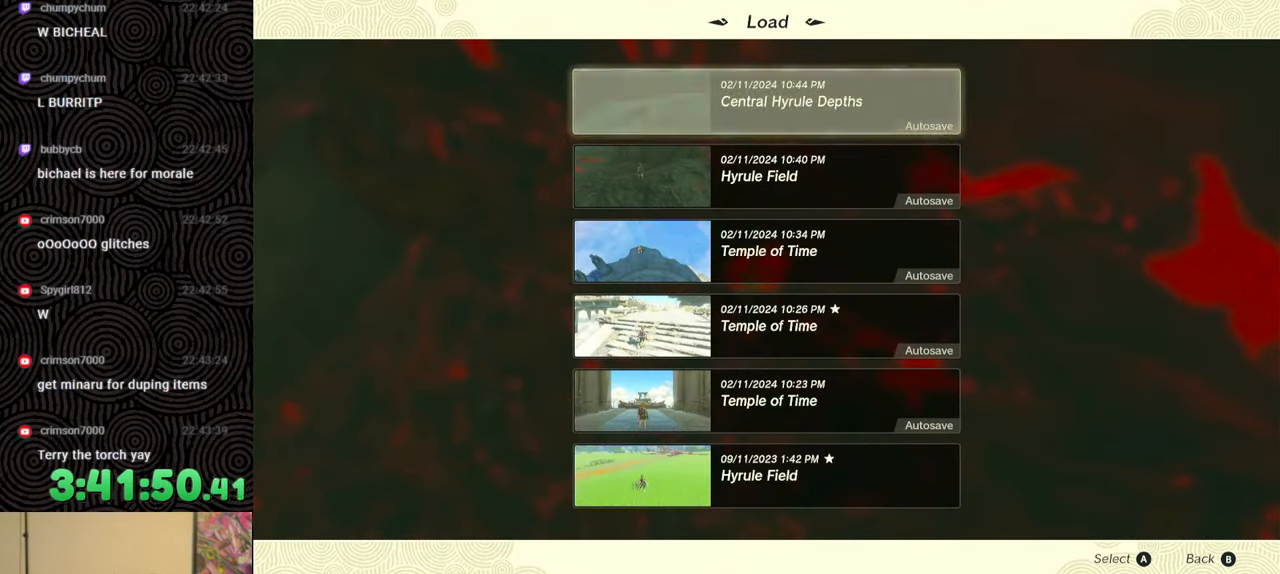
{"buttons": [], "left_stick": "center", "right_stick": "center", "events": []}
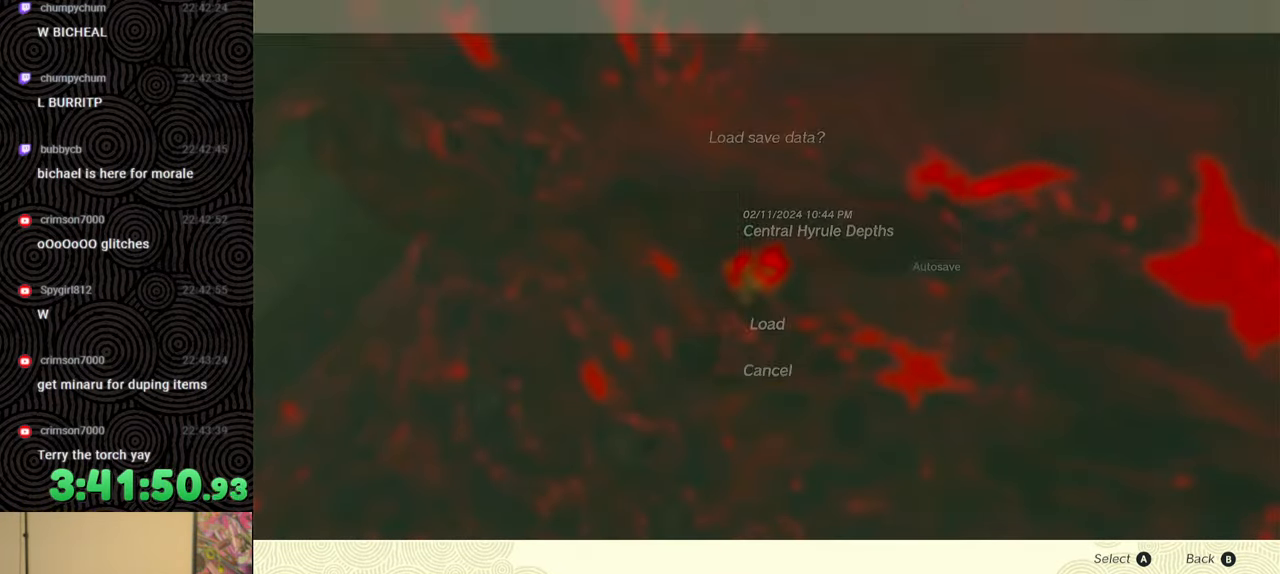
{"buttons": [], "left_stick": "center", "right_stick": "center", "events": [[83, "DPAD_UP", "down"], [167, "DPAD_UP", "up"], [250, "A", "down"], [383, "A", "up"]]}